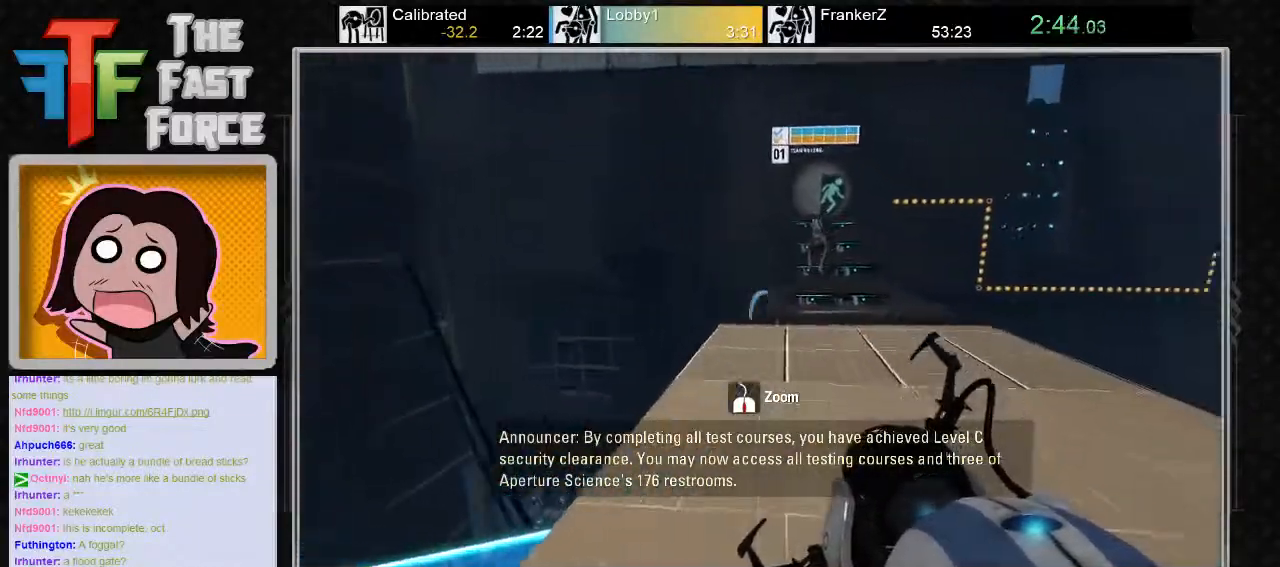
Gameplay with keyboard and mouse; each line is a JSON object with the keys and mouse buttons held at the frame after it. "events" lists presses ("down") and releases ("up") of "a", "c", "crouch", "d", "e", "f", "g", "jump", "q", "r", "s", "tab", "w", "x", "z", "mouse_left", "mouse_middle", "mouse_right", "mouse_wheel_up" and "mouse_wheel_down" between this image and that frame as [ms after this image, input, new state], when the widget could be followed in between. "mouse_left", "mouse_middle", "mouse_right", "mouse_wheel_up", "mouse_wheel_down" = the "left", "middle", "right", "wheel_up", "wheel_down" buttons of the "mouse" list. No other keys are recorded. Key names are as the overlay labels them; some are game actions (e.g. jump) rather than physical keys. Not read: mouse_move.
{"keys": ["a"], "mouse": [], "events": [[50, "mouse_wheel_down", "down"], [217, "d", "up"], [217, "mouse_wheel_down", "up"], [333, "a", "down"]]}
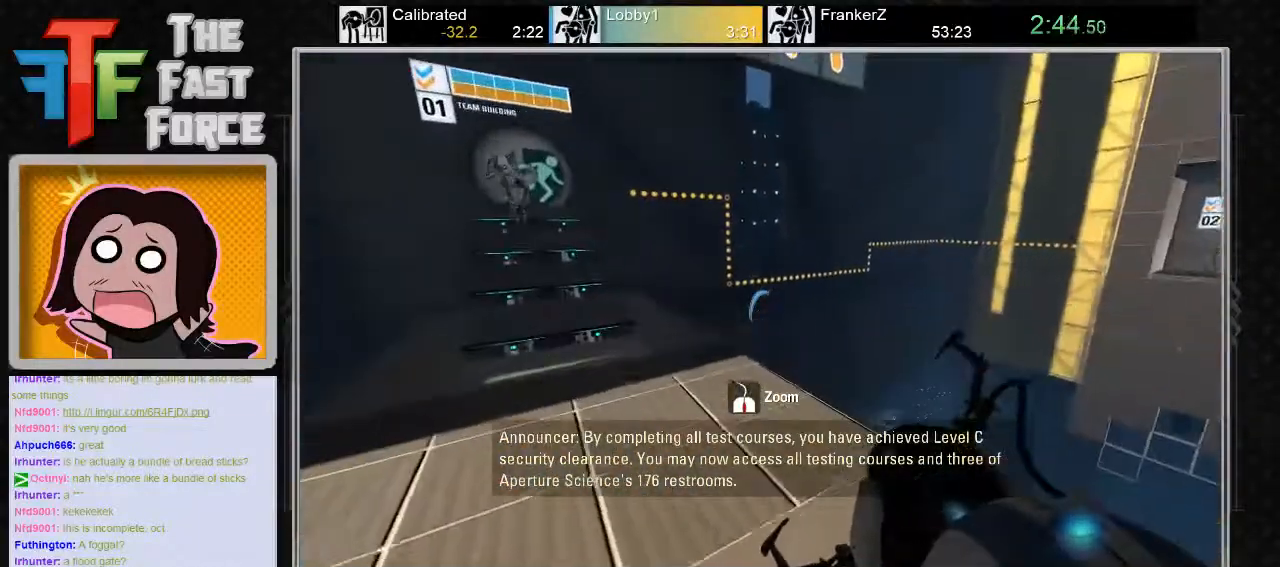
{"keys": [], "mouse": [], "events": [[283, "mouse_wheel_down", "down"], [467, "a", "up"], [467, "mouse_wheel_down", "up"]]}
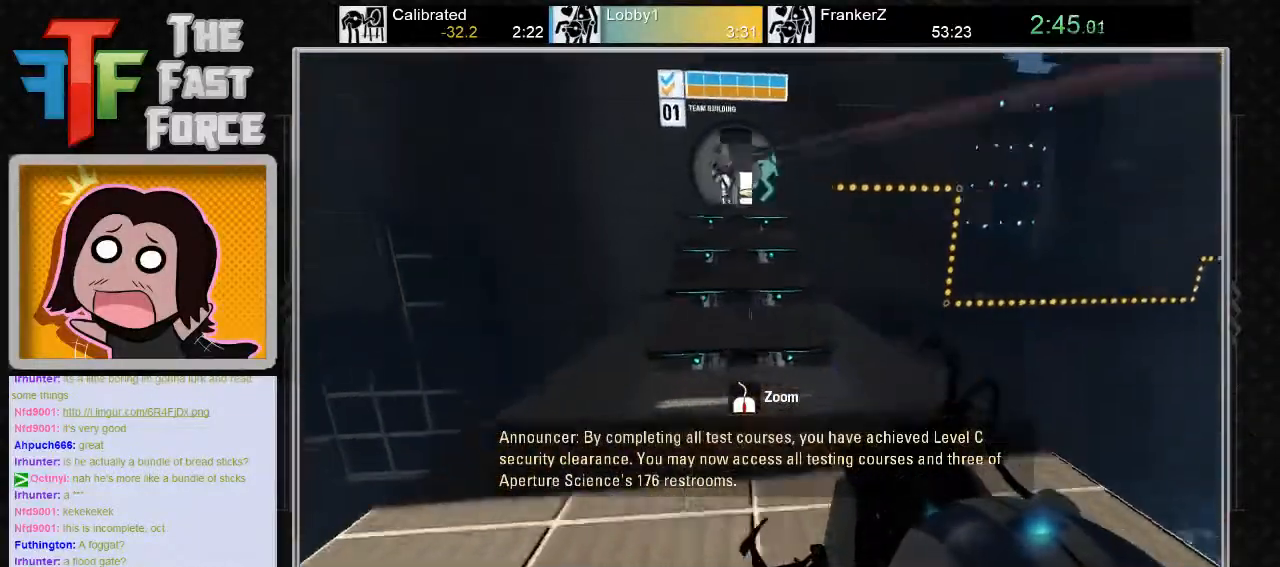
{"keys": ["w"], "mouse": [], "events": [[83, "d", "down"], [233, "d", "up"], [367, "w", "down"]]}
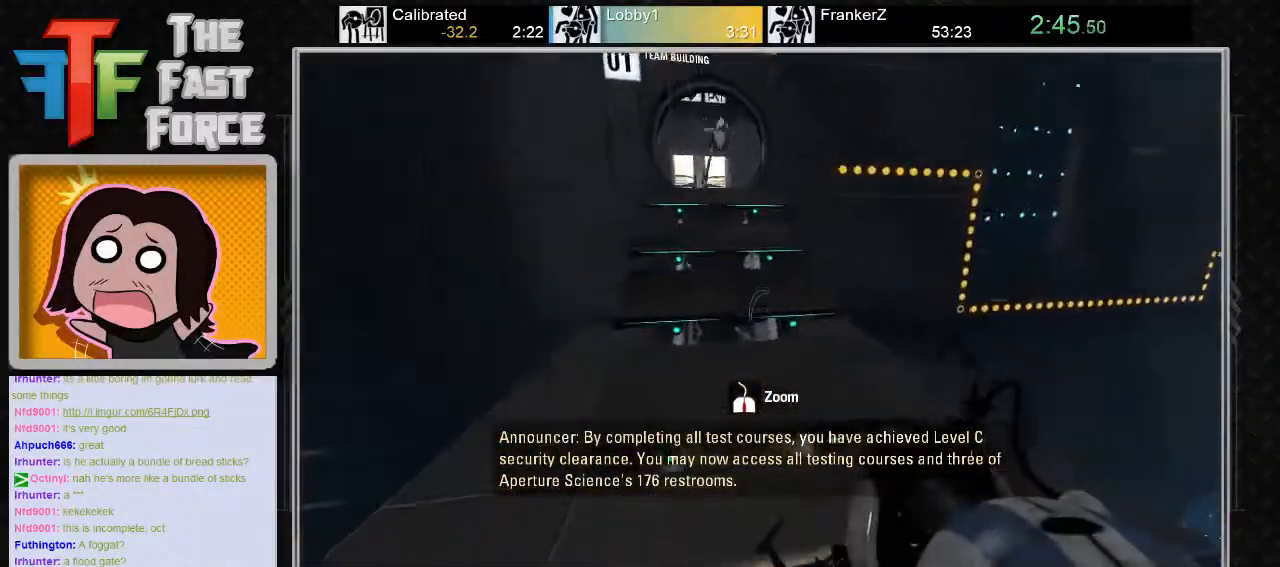
{"keys": ["w"], "mouse": [], "events": [[17, "mouse_wheel_down", "down"], [217, "mouse_wheel_down", "up"]]}
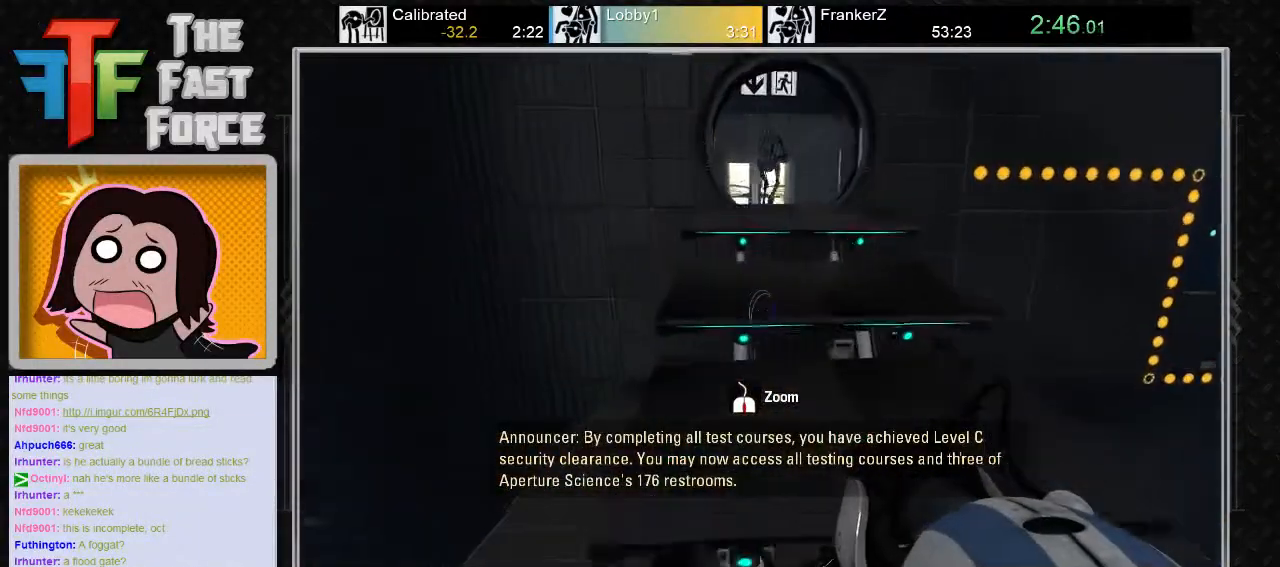
{"keys": ["w"], "mouse": [], "events": [[317, "d", "down"], [400, "d", "up"]]}
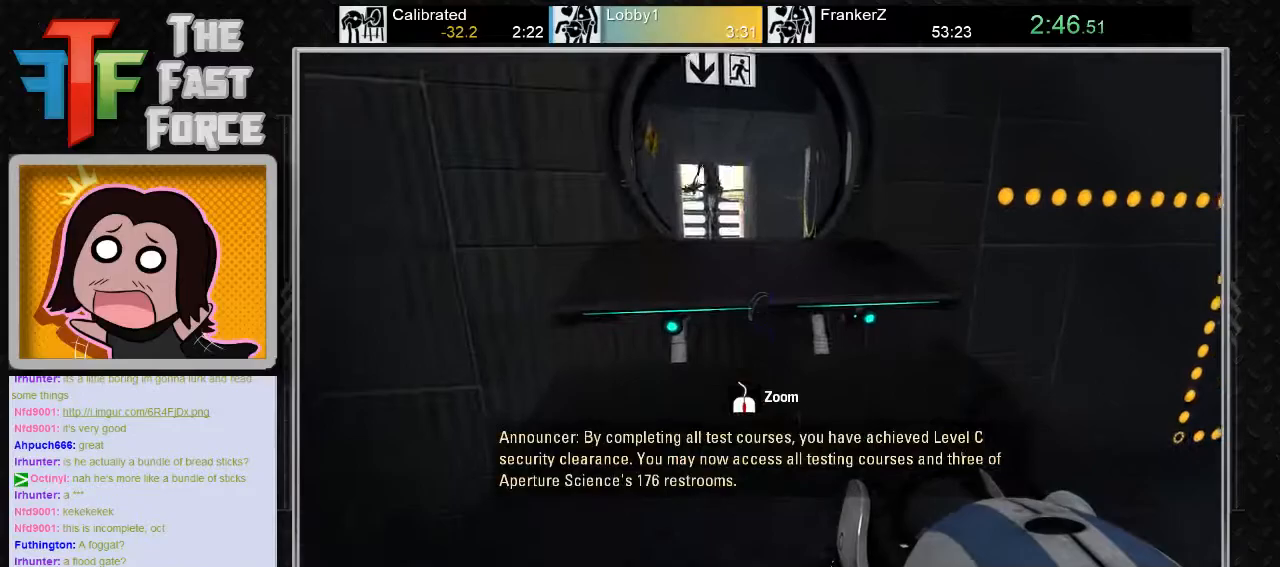
{"keys": ["a", "w"], "mouse": [], "events": [[417, "a", "down"]]}
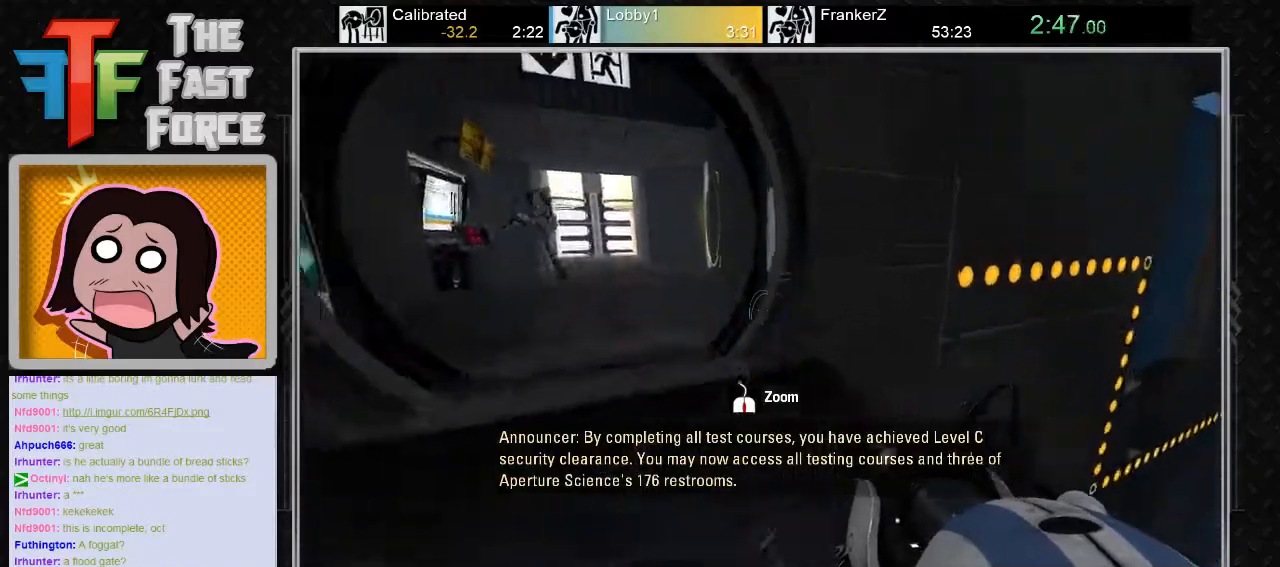
{"keys": ["w"], "mouse": [], "events": [[17, "mouse_wheel_down", "down"], [150, "mouse_wheel_down", "up"], [233, "w", "up"], [417, "a", "up"], [450, "w", "down"]]}
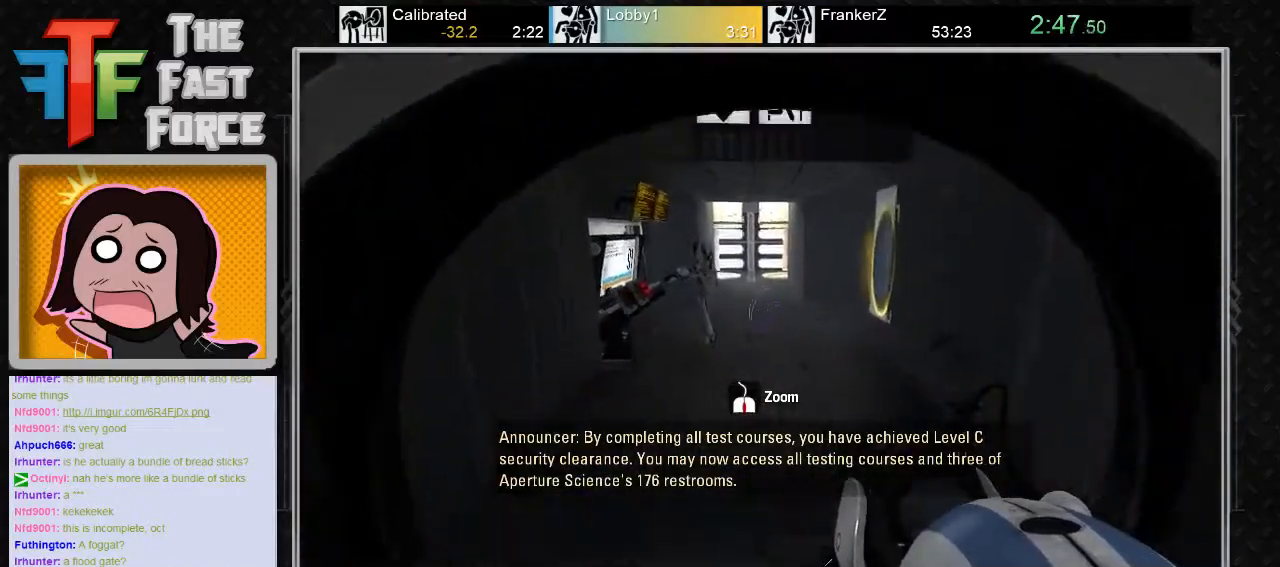
{"keys": ["w"], "mouse": [], "events": []}
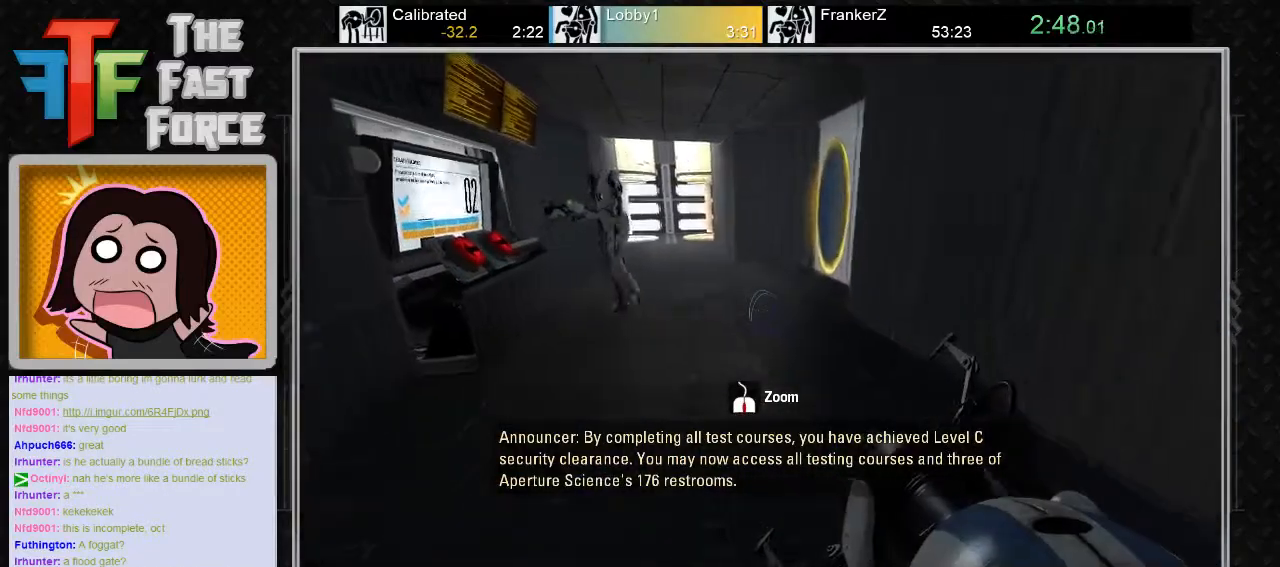
{"keys": ["w"], "mouse": [], "events": [[50, "a", "down"], [167, "a", "up"]]}
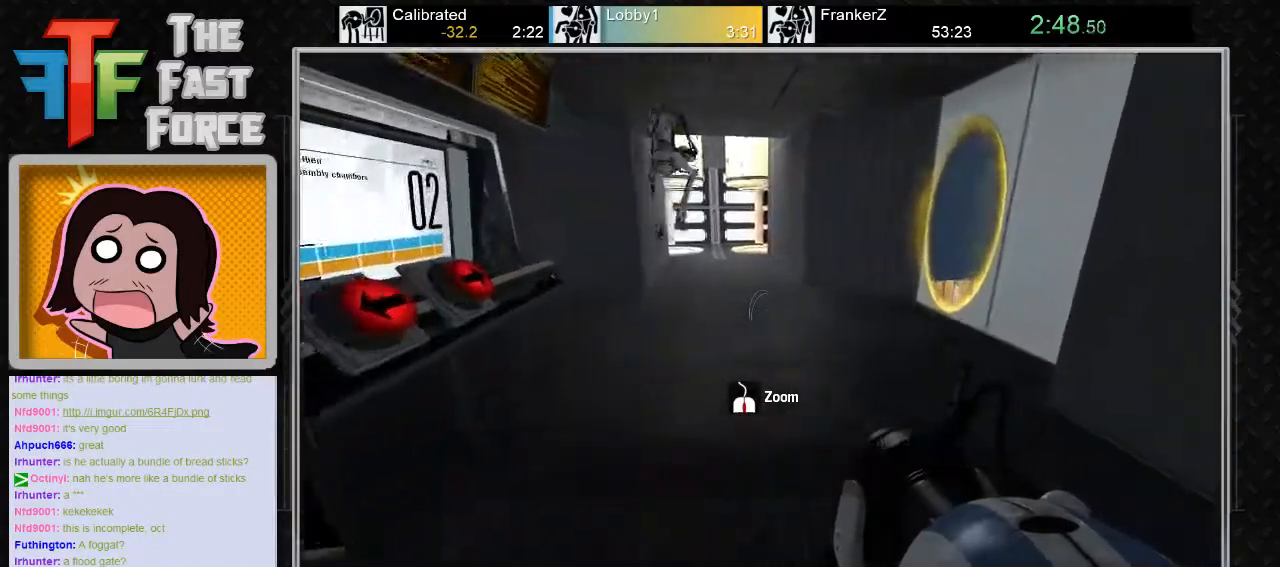
{"keys": ["e"], "mouse": [], "events": [[183, "a", "down"], [317, "w", "up"], [400, "a", "up"], [450, "e", "down"]]}
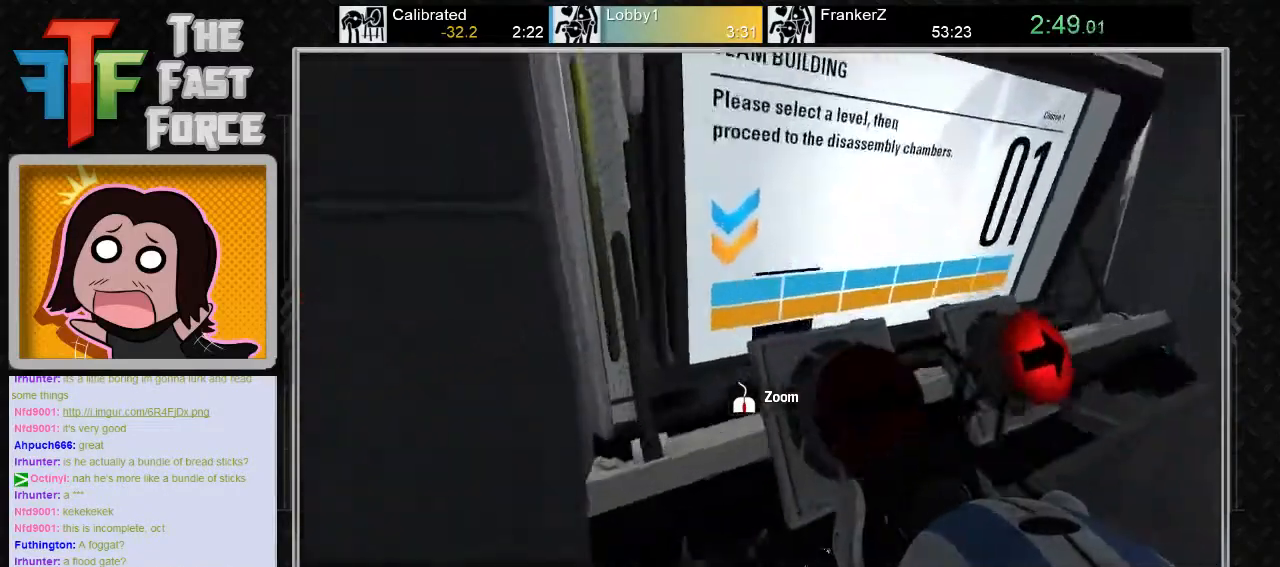
{"keys": ["d", "w"], "mouse": [], "events": [[67, "e", "up"], [200, "d", "down"], [300, "w", "down"], [333, "d", "up"], [450, "d", "down"]]}
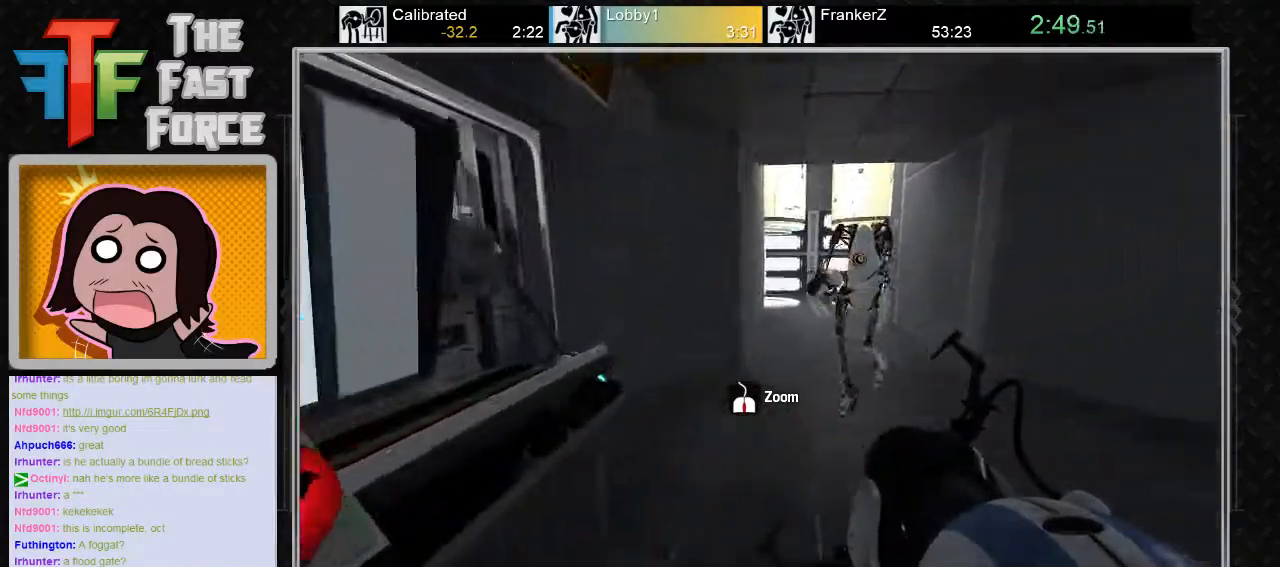
{"keys": ["a"], "mouse": [], "events": [[50, "mouse_wheel_down", "down"], [83, "w", "up"], [183, "d", "up"], [183, "mouse_wheel_down", "up"], [250, "a", "down"]]}
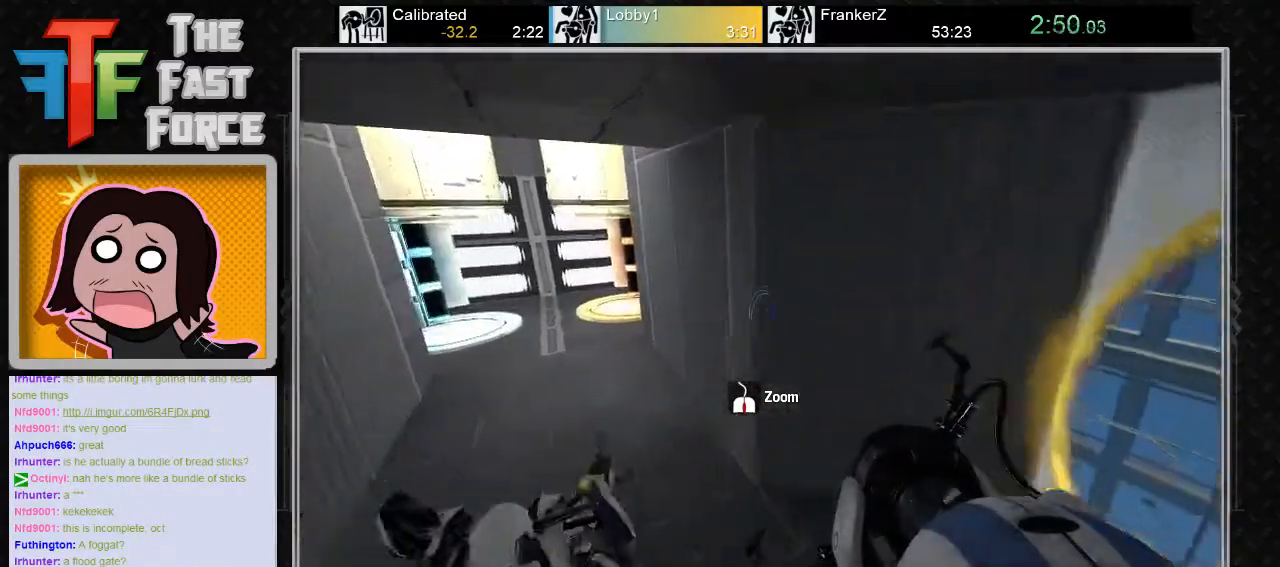
{"keys": [], "mouse": [], "events": [[250, "mouse_wheel_down", "down"], [417, "mouse_wheel_down", "up"], [450, "a", "up"]]}
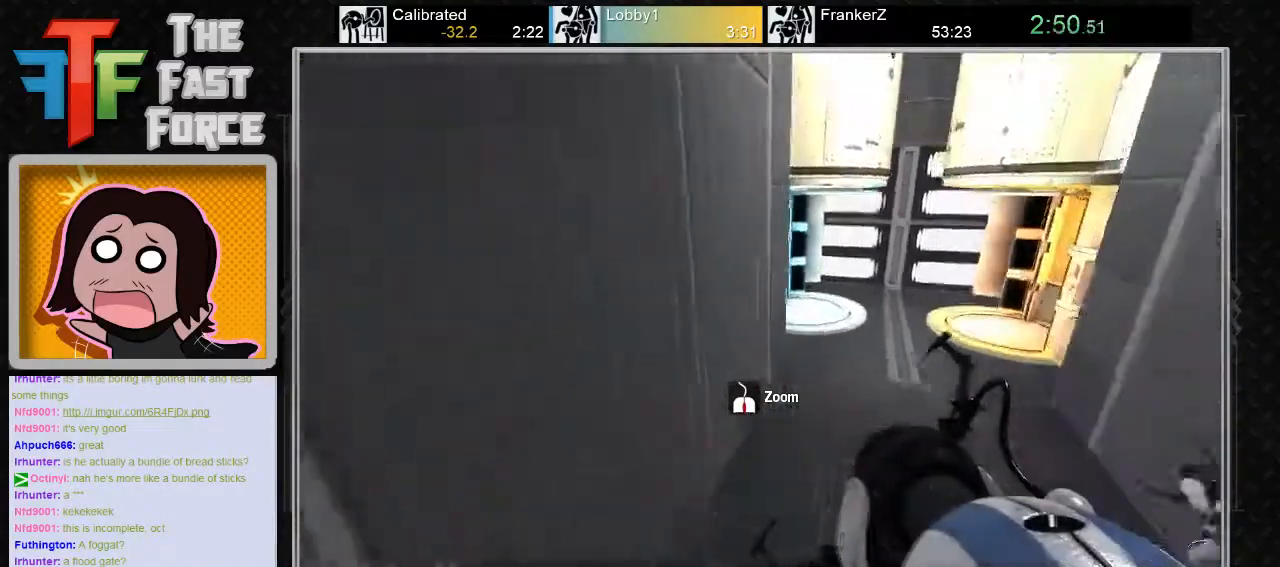
{"keys": ["w"], "mouse": [], "events": [[17, "d", "down"], [333, "d", "up"], [383, "w", "down"]]}
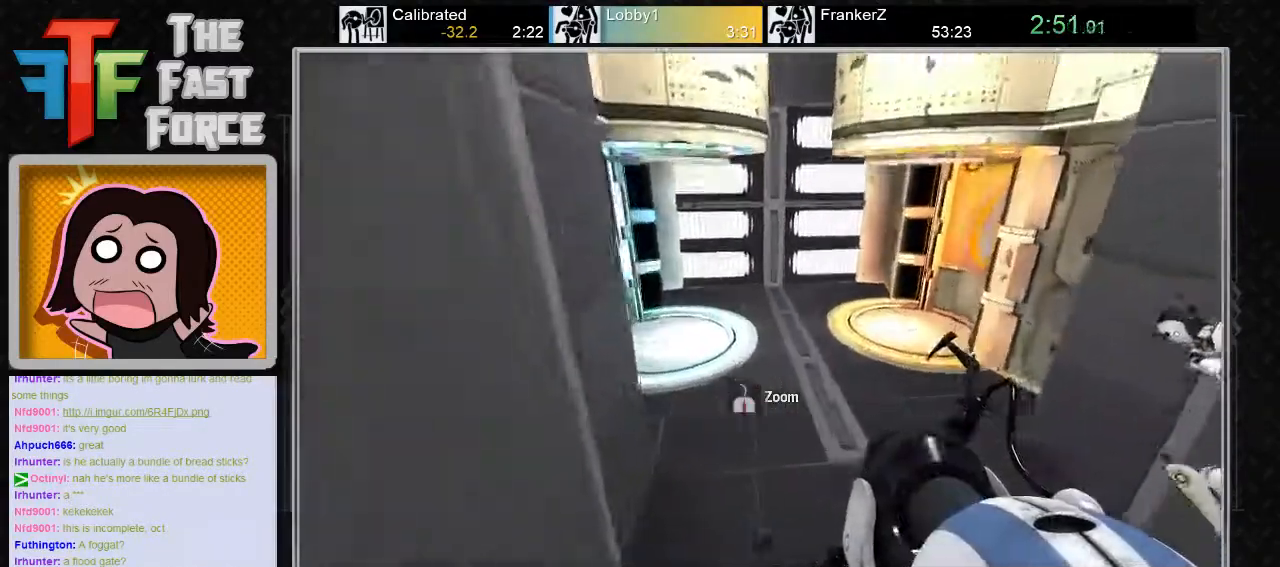
{"keys": ["w"], "mouse": [], "events": [[183, "a", "down"], [333, "a", "up"]]}
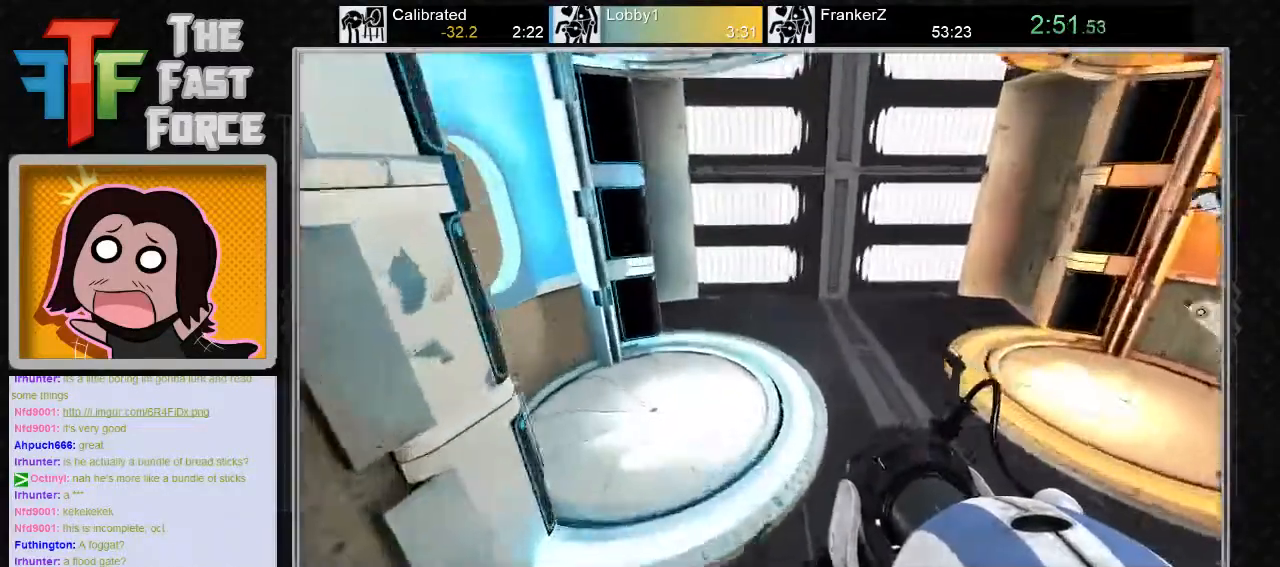
{"keys": ["a"], "mouse": [], "events": [[217, "a", "down"], [417, "w", "up"]]}
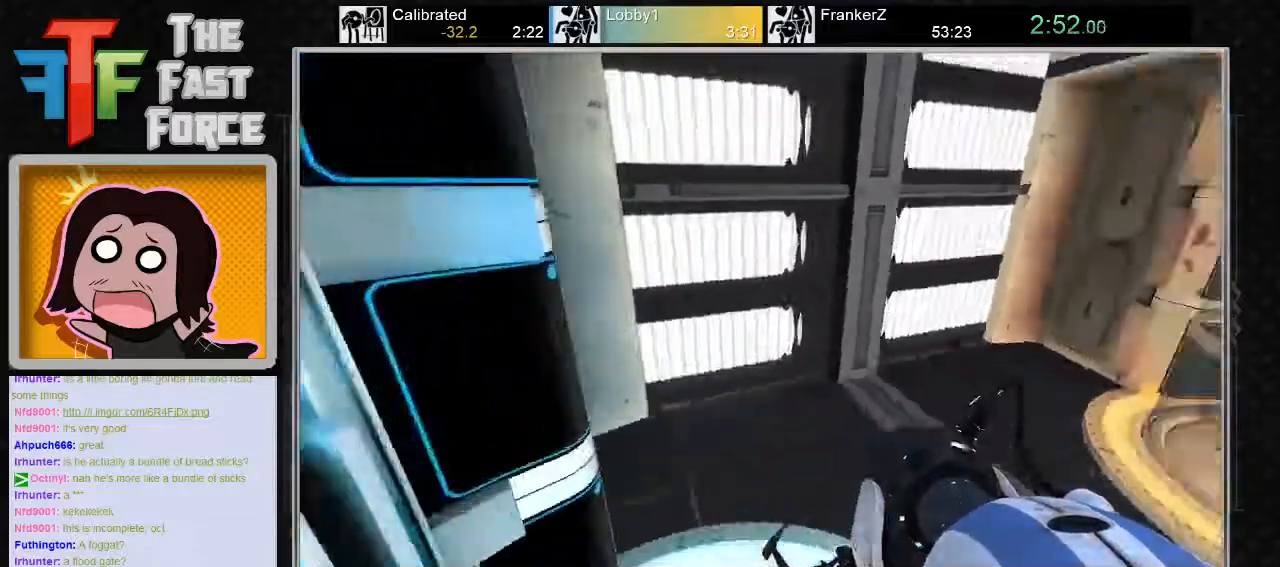
{"keys": [], "mouse": [], "events": [[33, "s", "down"], [100, "a", "up"], [167, "s", "up"]]}